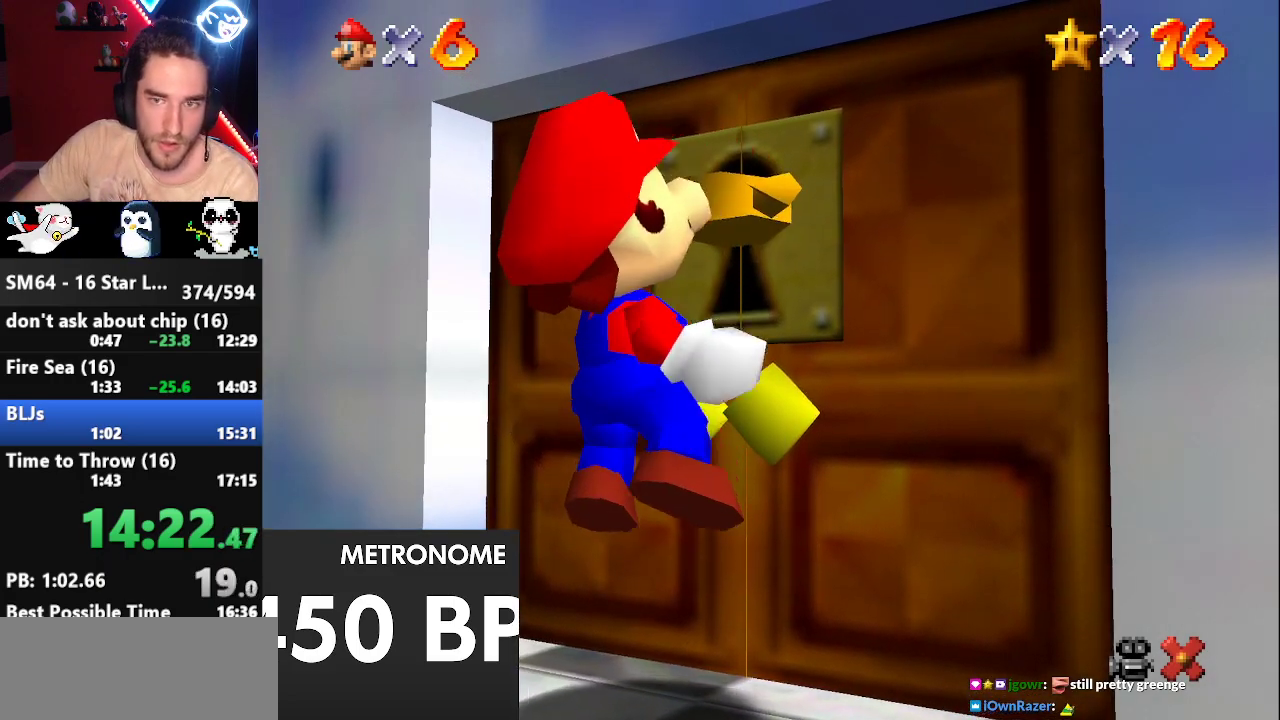
Gameplay with a controller (Nintendo layout); each line is a JSON object with the inputs held at the frame after it. "events" lists button and stick changes between this image and that frame as [ms after this image, input, new state], when the widget could be followed in between. Not read: L3 R3.
{"buttons": [], "left_stick": "center", "events": []}
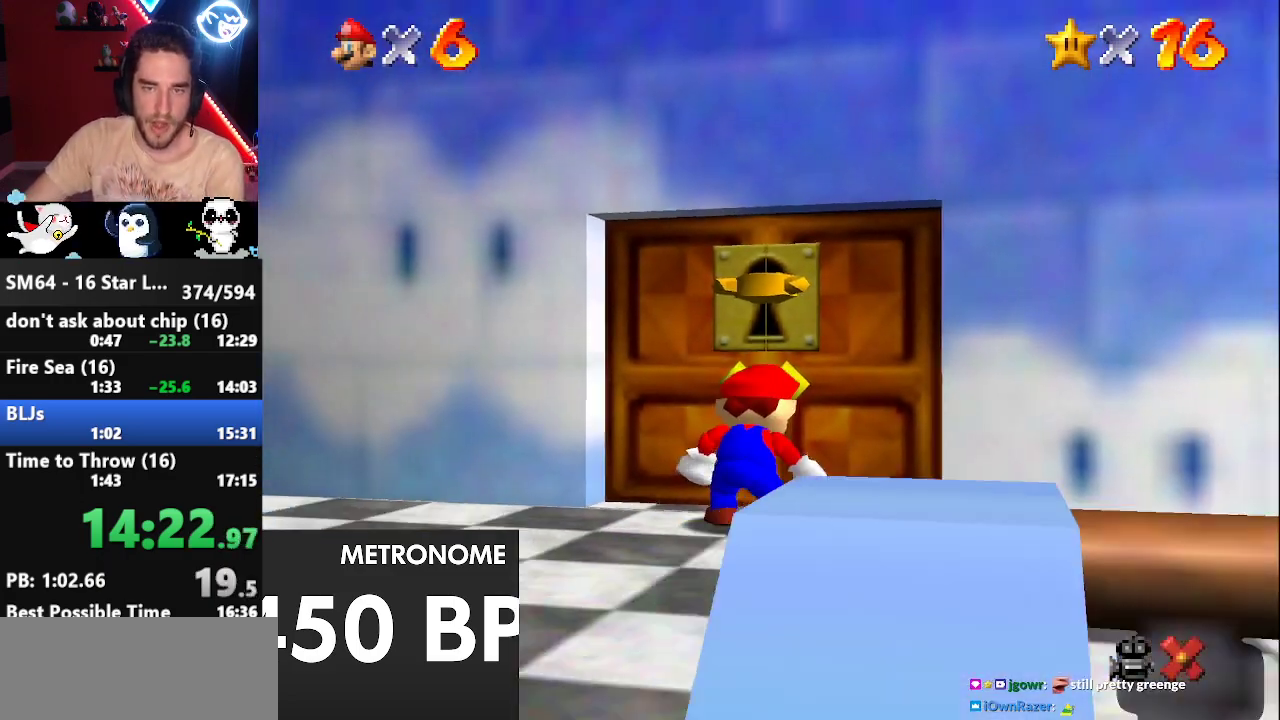
{"buttons": [], "left_stick": "center", "events": [[167, "A", "down"], [250, "A", "up"]]}
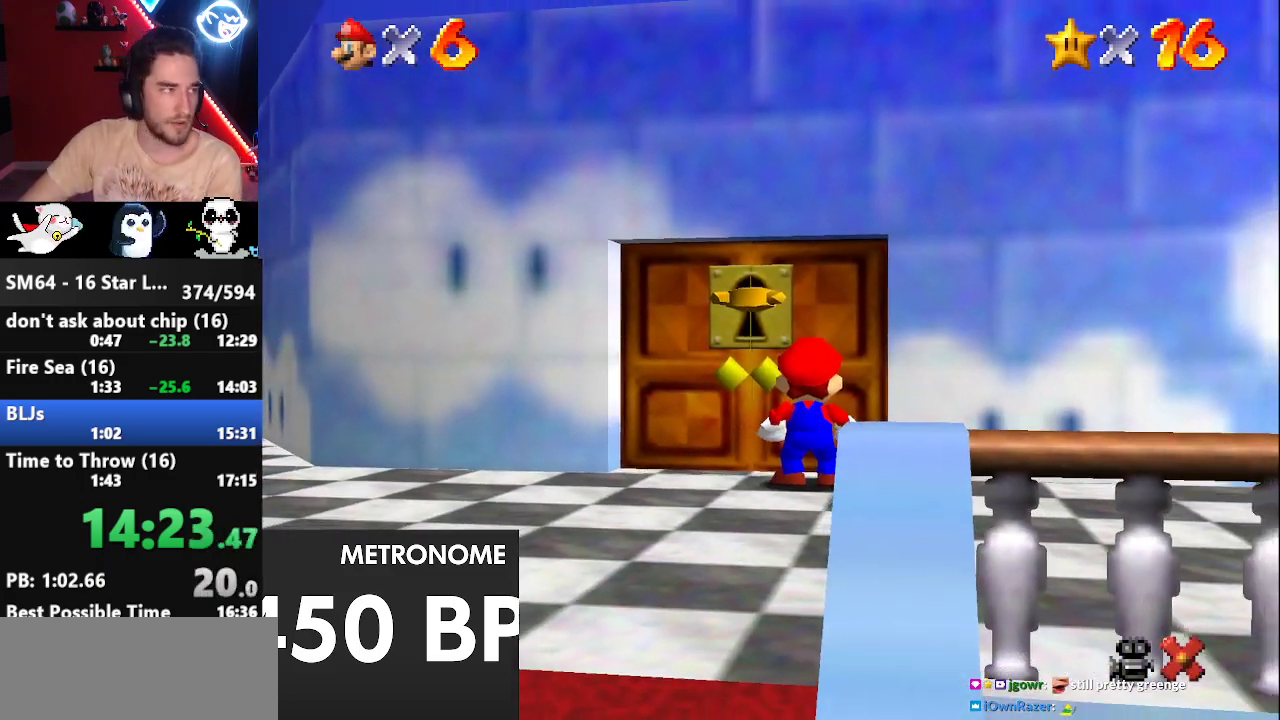
{"buttons": [], "left_stick": "center", "events": []}
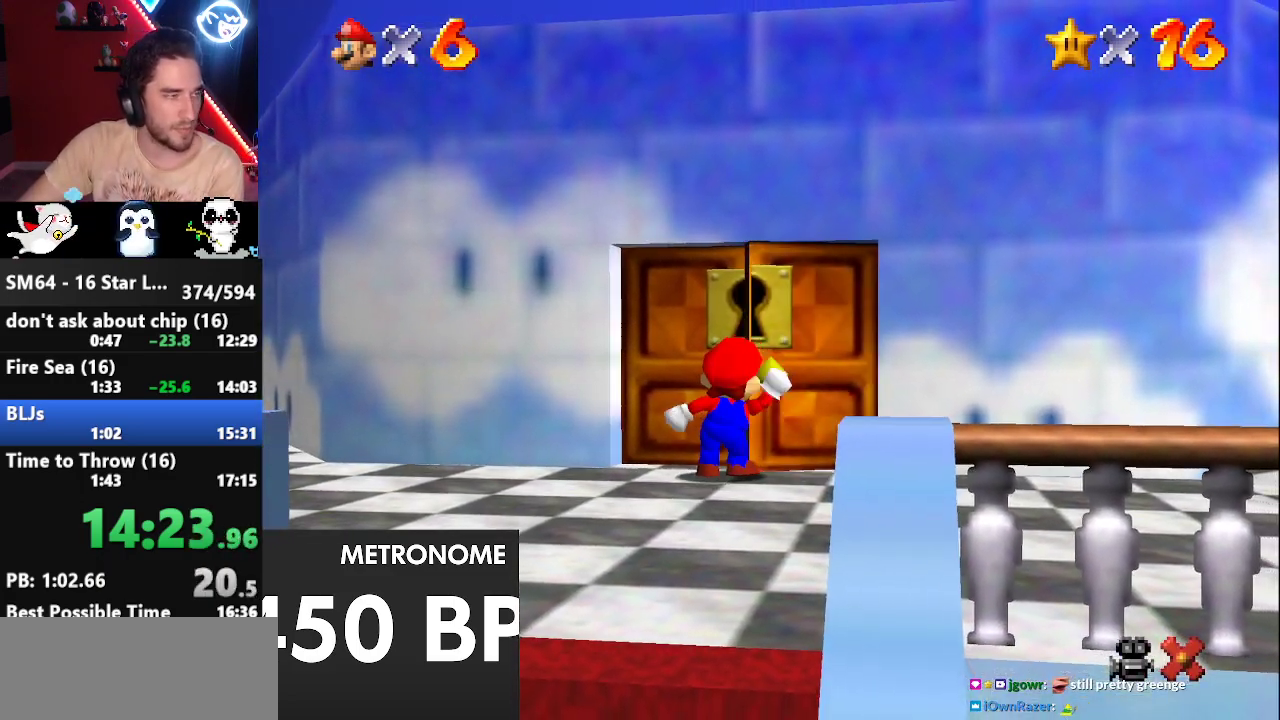
{"buttons": [], "left_stick": "center", "events": []}
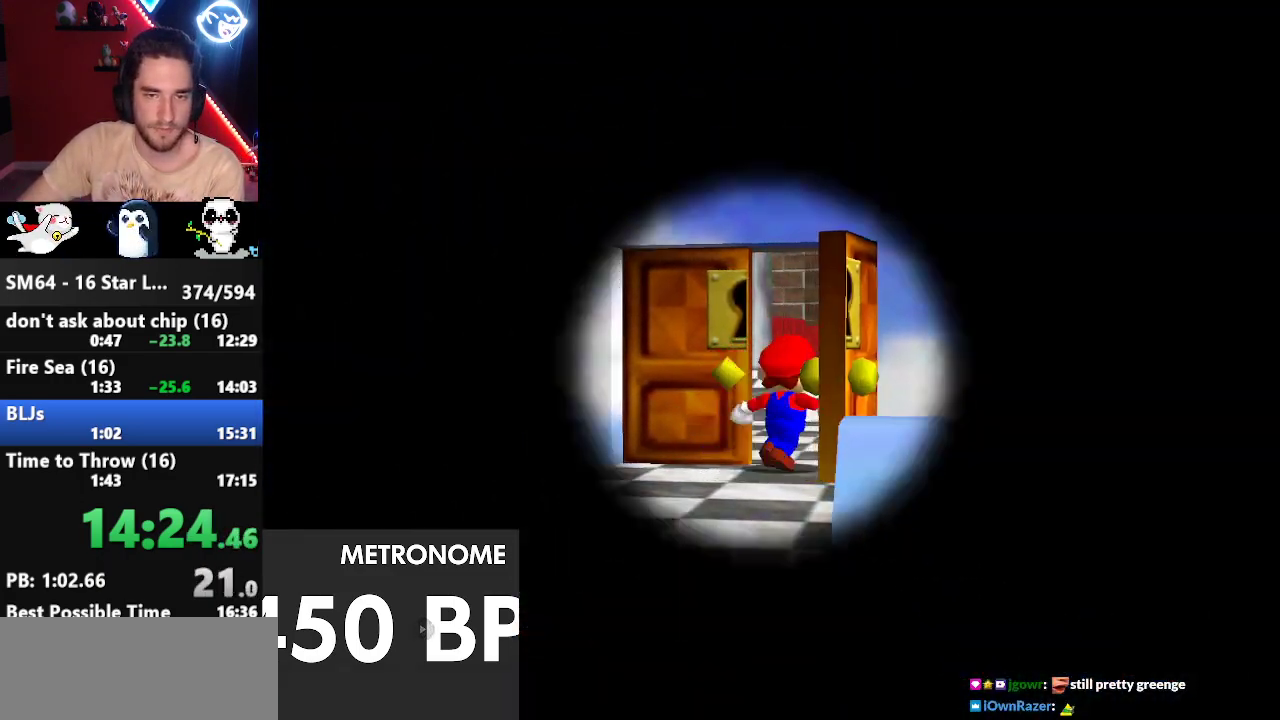
{"buttons": [], "left_stick": "center", "events": []}
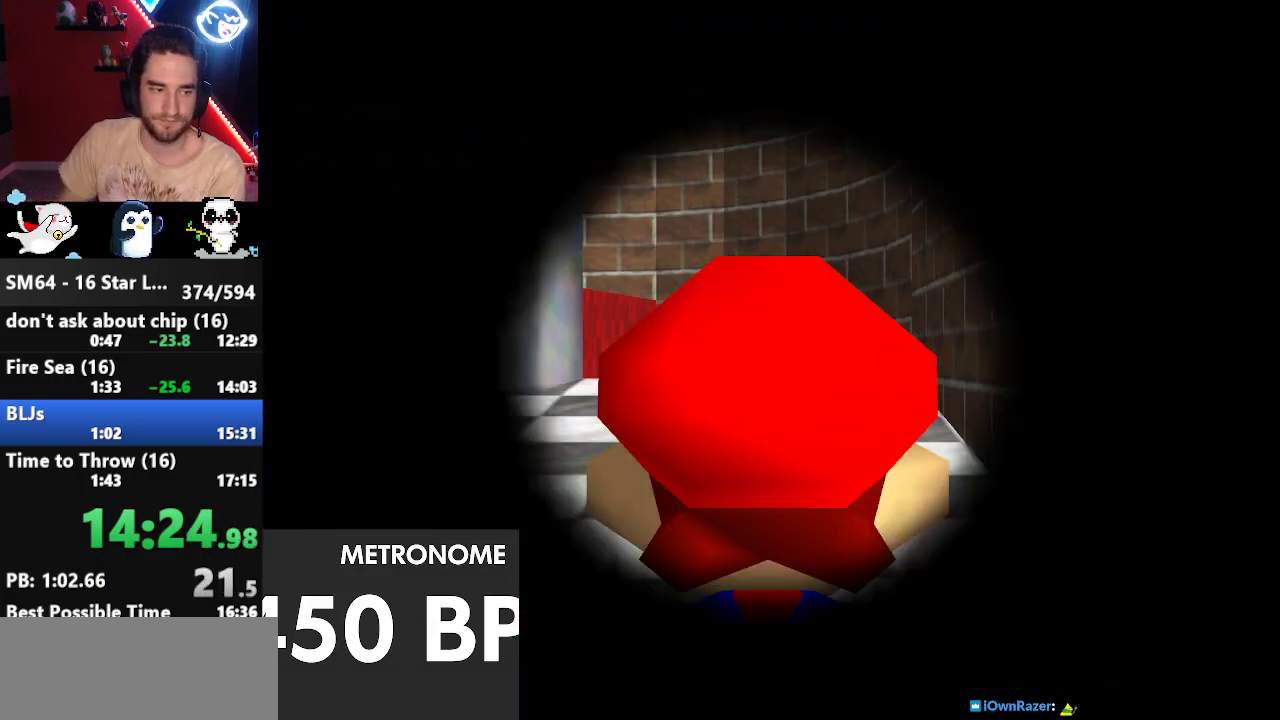
{"buttons": ["A"], "left_stick": "up", "events": [[133, "A", "down"], [150, "left_stick", "up"]]}
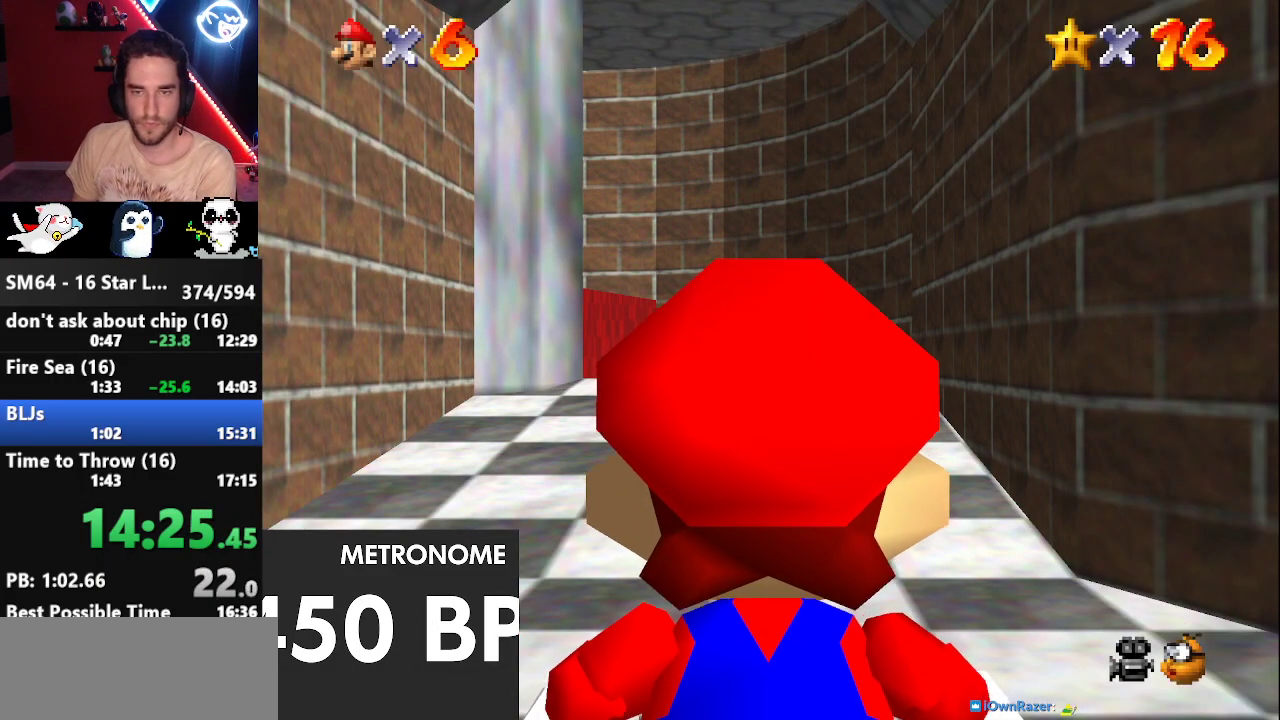
{"buttons": ["A"], "left_stick": "up", "events": []}
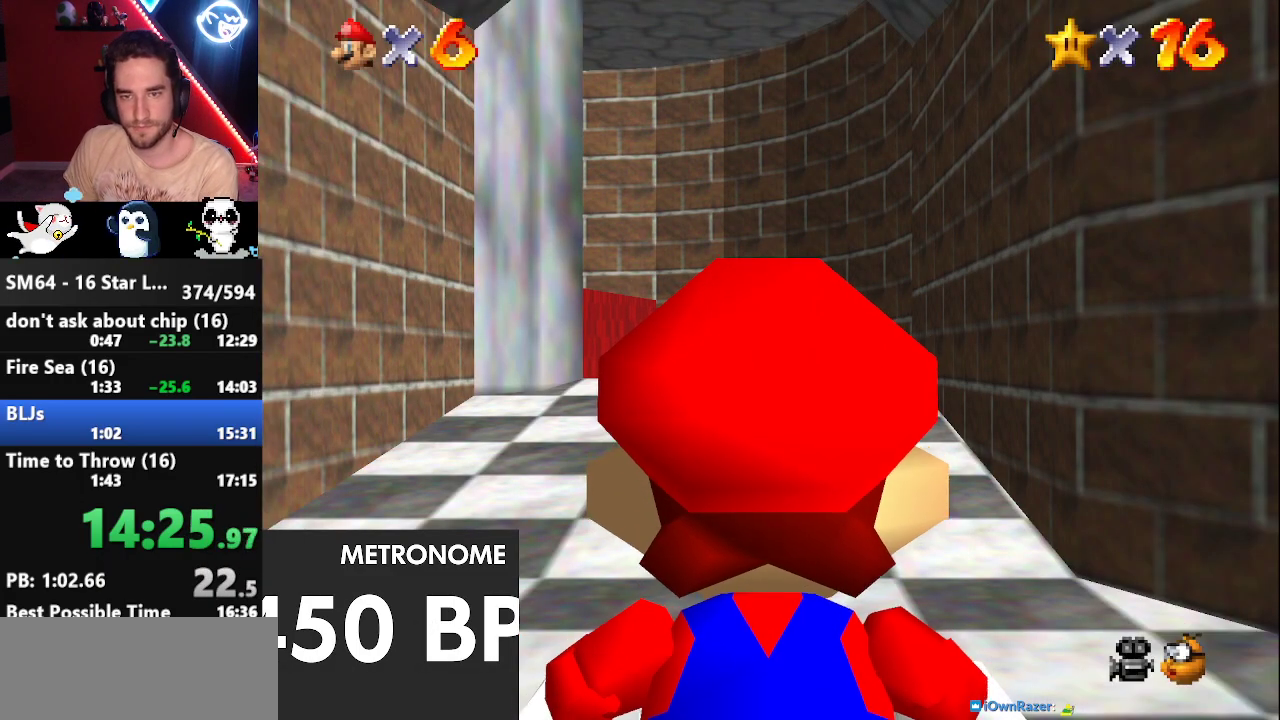
{"buttons": ["A"], "left_stick": "up", "events": []}
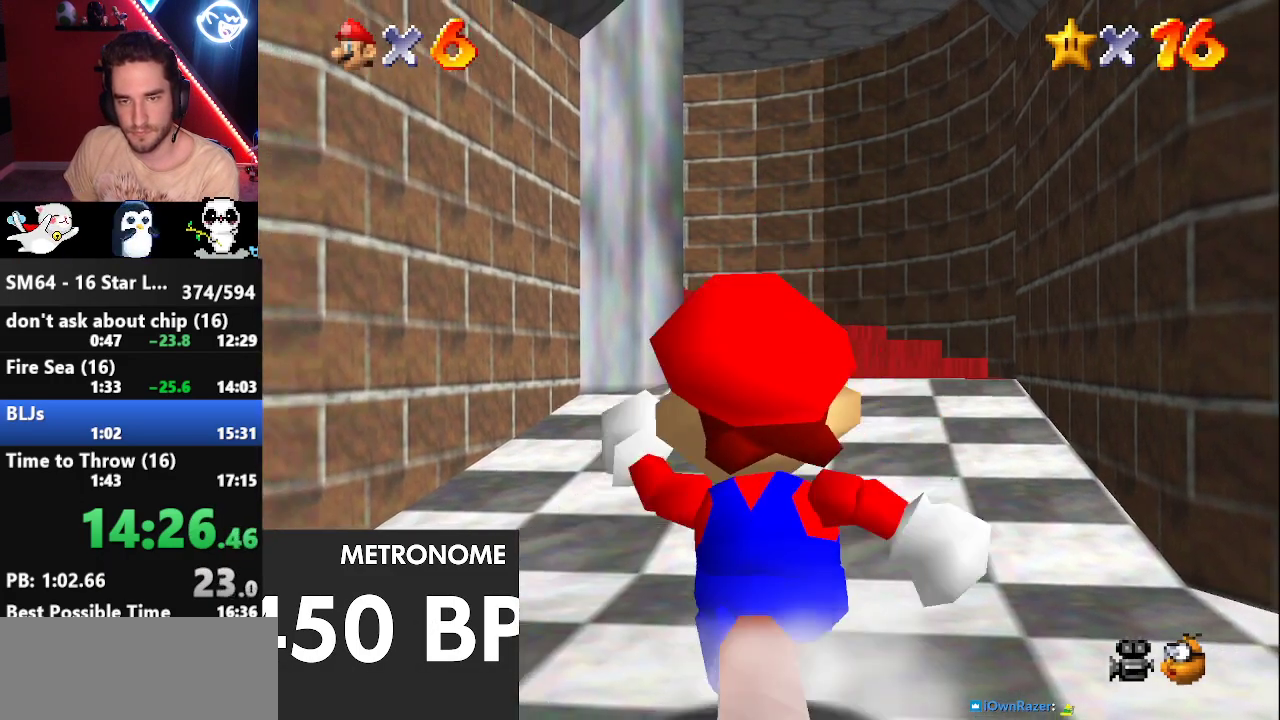
{"buttons": [], "left_stick": "up", "events": [[183, "B", "down"], [283, "A", "up"], [283, "B", "up"]]}
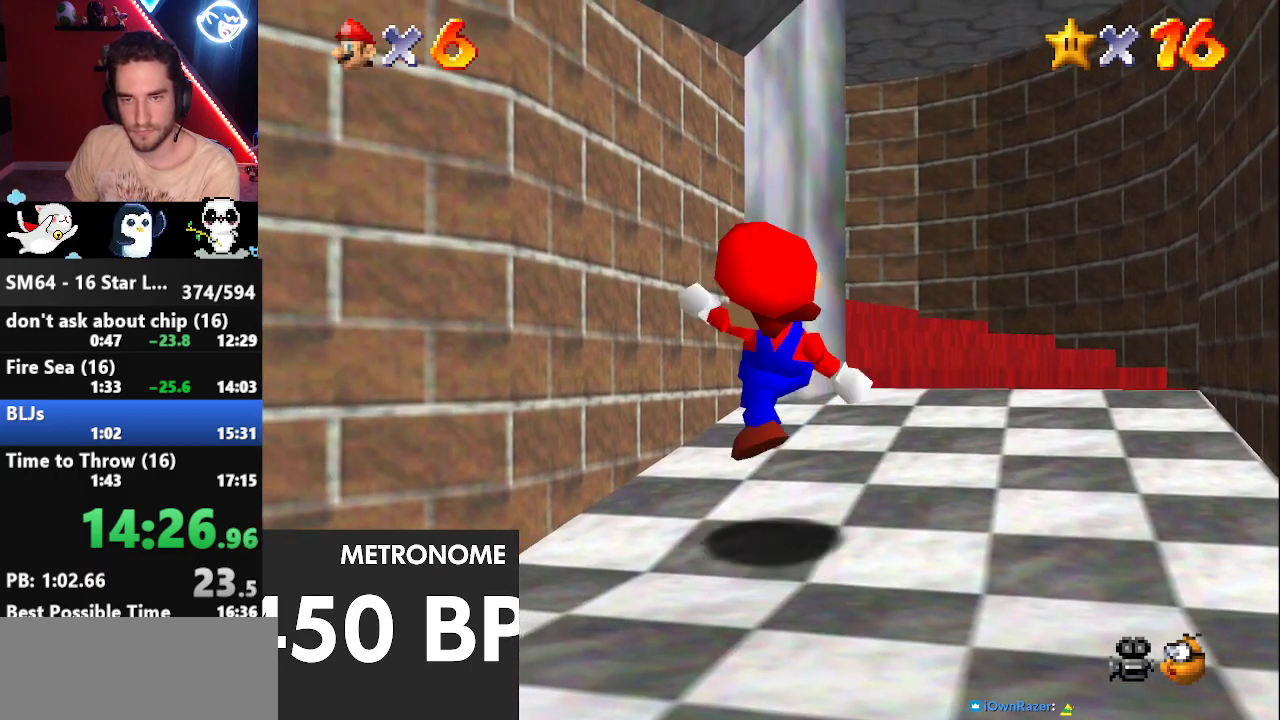
{"buttons": [], "left_stick": "center", "events": [[167, "A", "down"], [167, "left_stick", "up-left"], [450, "A", "up"], [450, "left_stick", "center"]]}
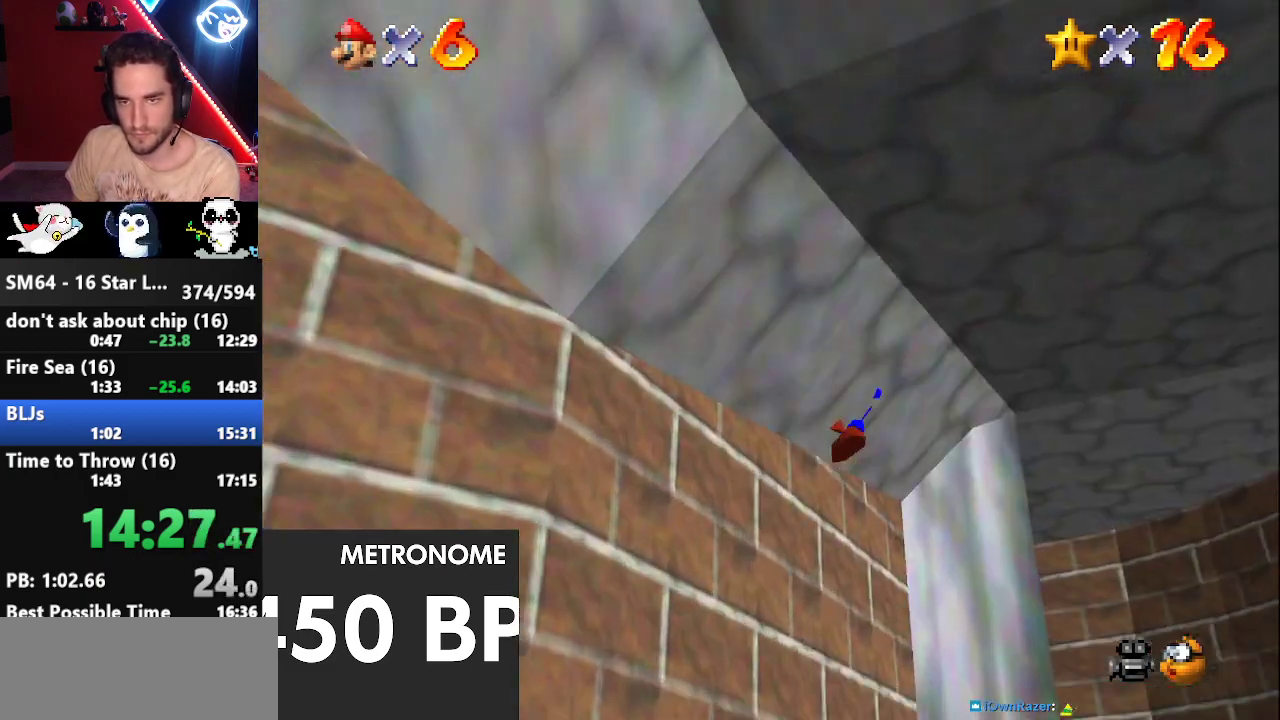
{"buttons": [], "left_stick": "right", "events": [[17, "left_stick", "right"]]}
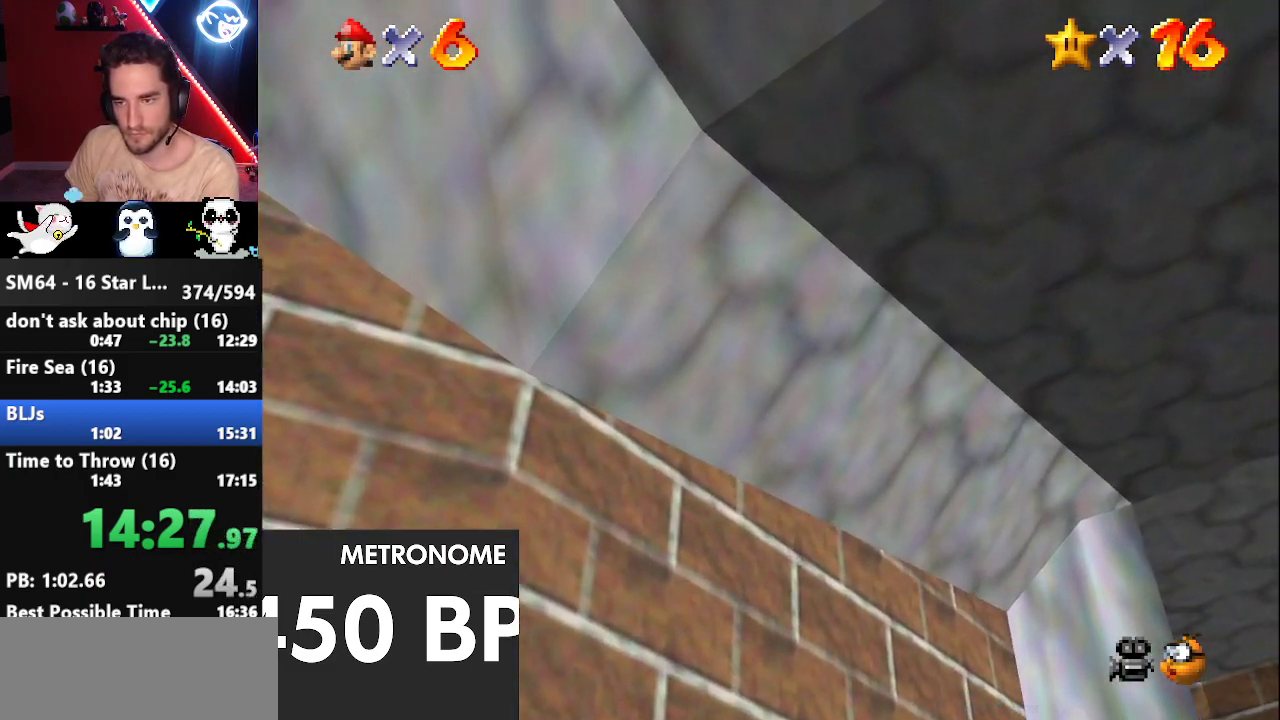
{"buttons": [], "left_stick": "up-right", "events": [[417, "left_stick", "up-right"]]}
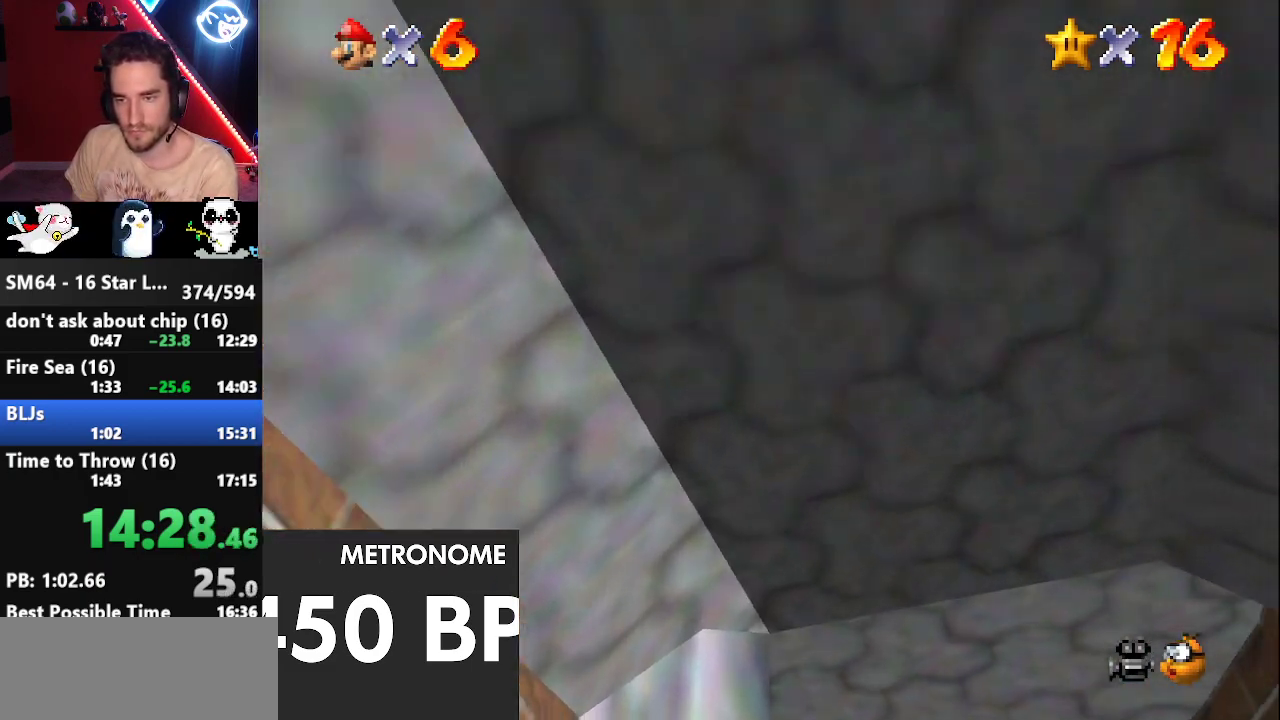
{"buttons": [], "left_stick": "up", "events": [[33, "left_stick", "up"], [217, "R1", "down"], [350, "R1", "up"]]}
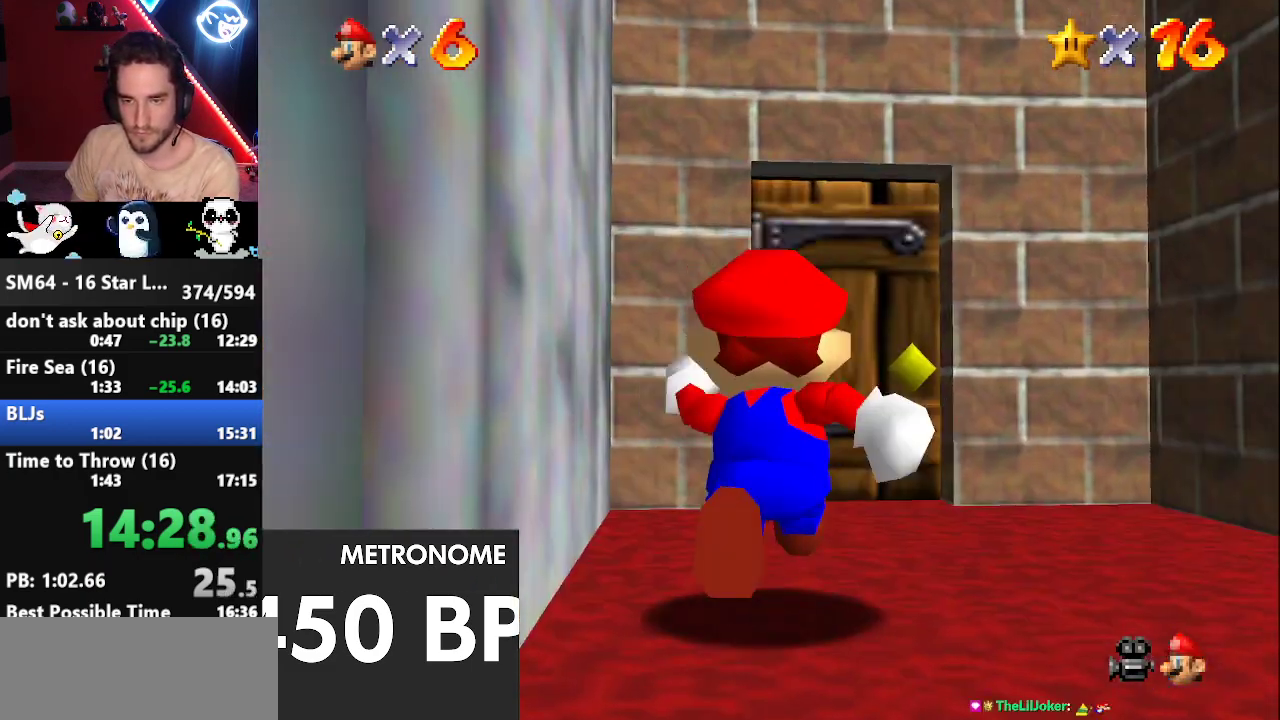
{"buttons": [], "left_stick": "up-right", "events": [[200, "left_stick", "up-right"]]}
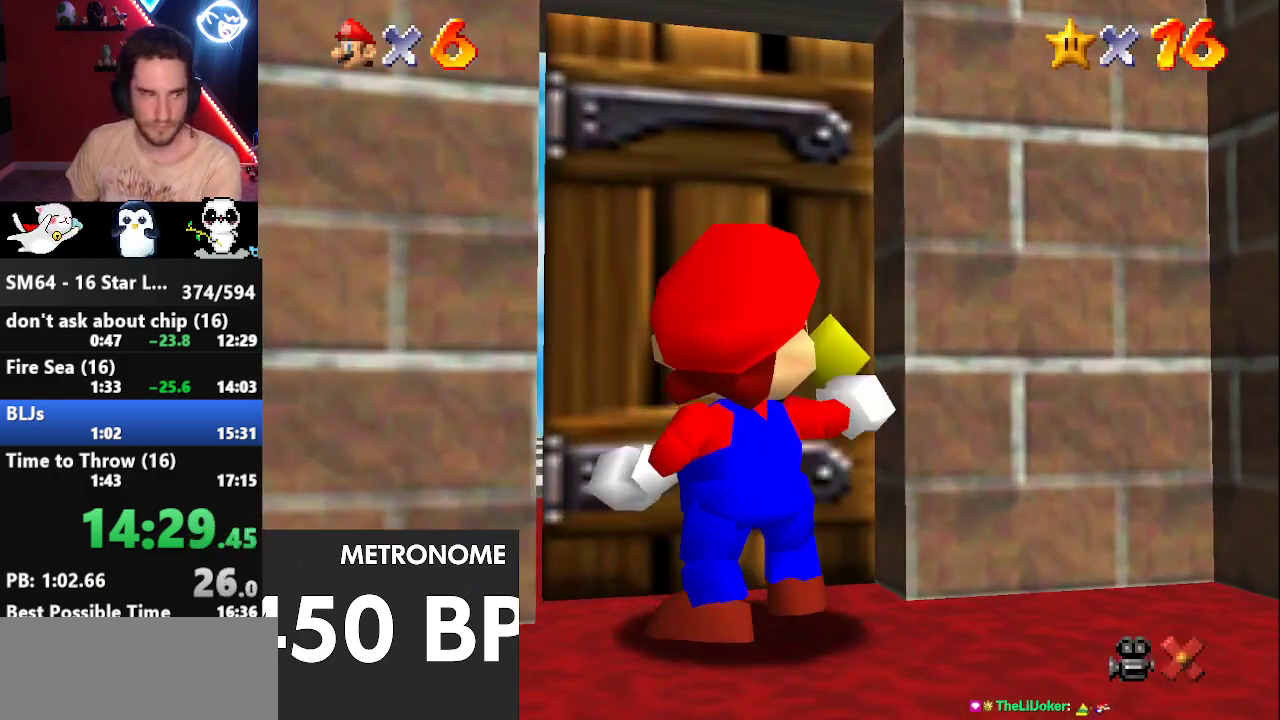
{"buttons": [], "left_stick": "up-right", "events": [[33, "left_stick", "center"], [217, "left_stick", "up"], [317, "C_LEFT", "down"], [350, "C_LEFT", "up"], [450, "C_LEFT", "down"], [450, "left_stick", "up-right"], [500, "C_LEFT", "up"]]}
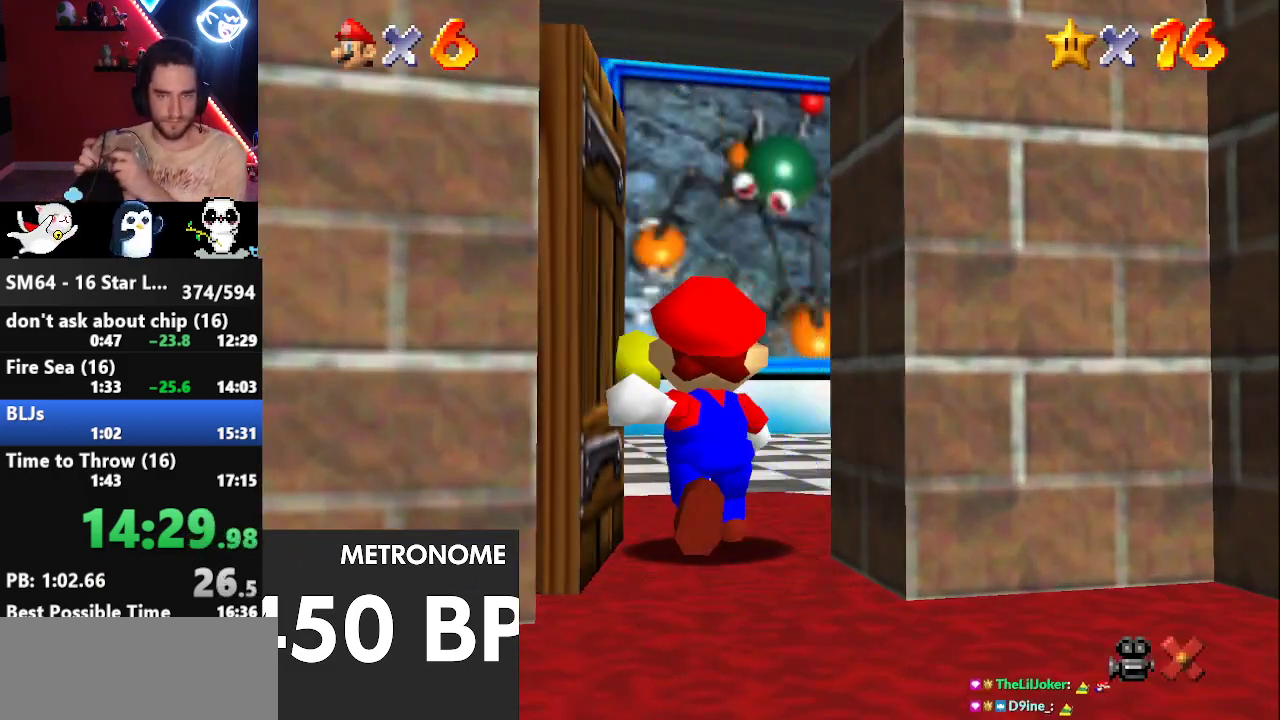
{"buttons": [], "left_stick": "up-right", "events": [[133, "C_LEFT", "down"], [167, "C_LEFT", "up"], [250, "C_LEFT", "down"], [317, "C_LEFT", "up"], [383, "C_LEFT", "down"], [467, "C_LEFT", "up"]]}
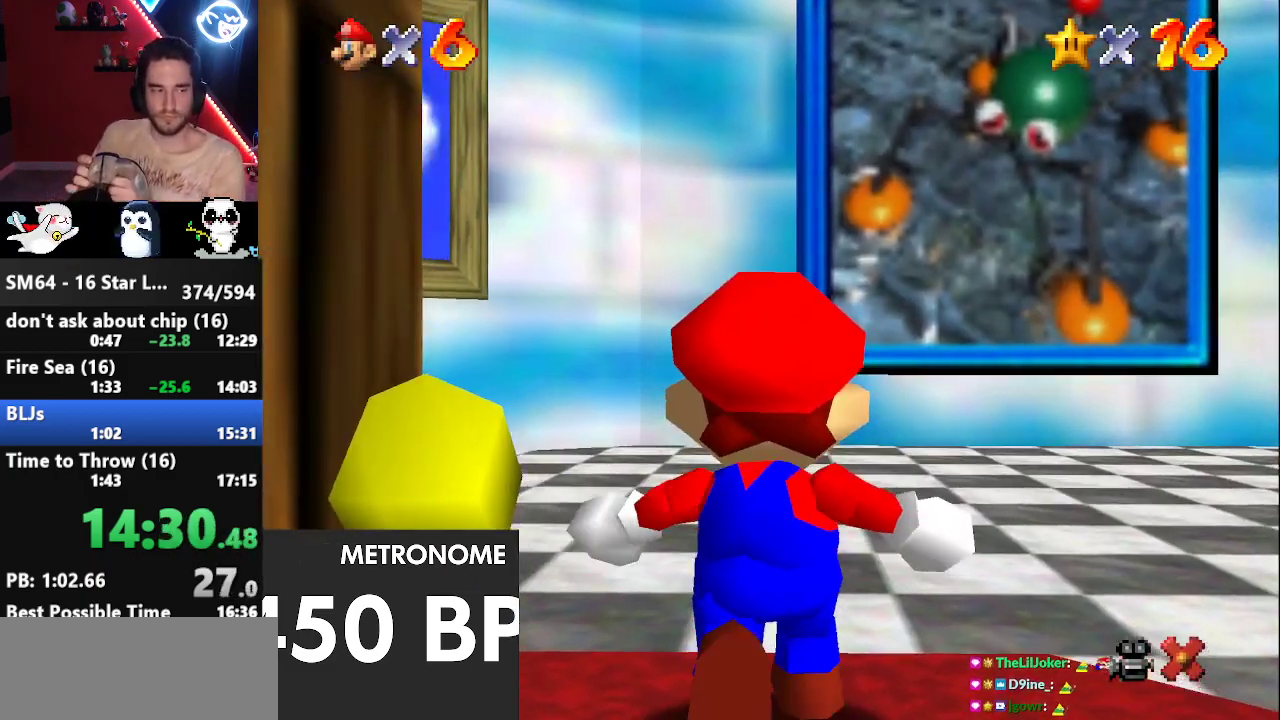
{"buttons": ["C_LEFT"], "left_stick": "up-right", "events": [[33, "C_LEFT", "down"], [133, "C_LEFT", "up"], [183, "C_LEFT", "down"], [250, "C_LEFT", "up"], [317, "C_LEFT", "down"], [417, "C_LEFT", "up"], [467, "C_LEFT", "down"]]}
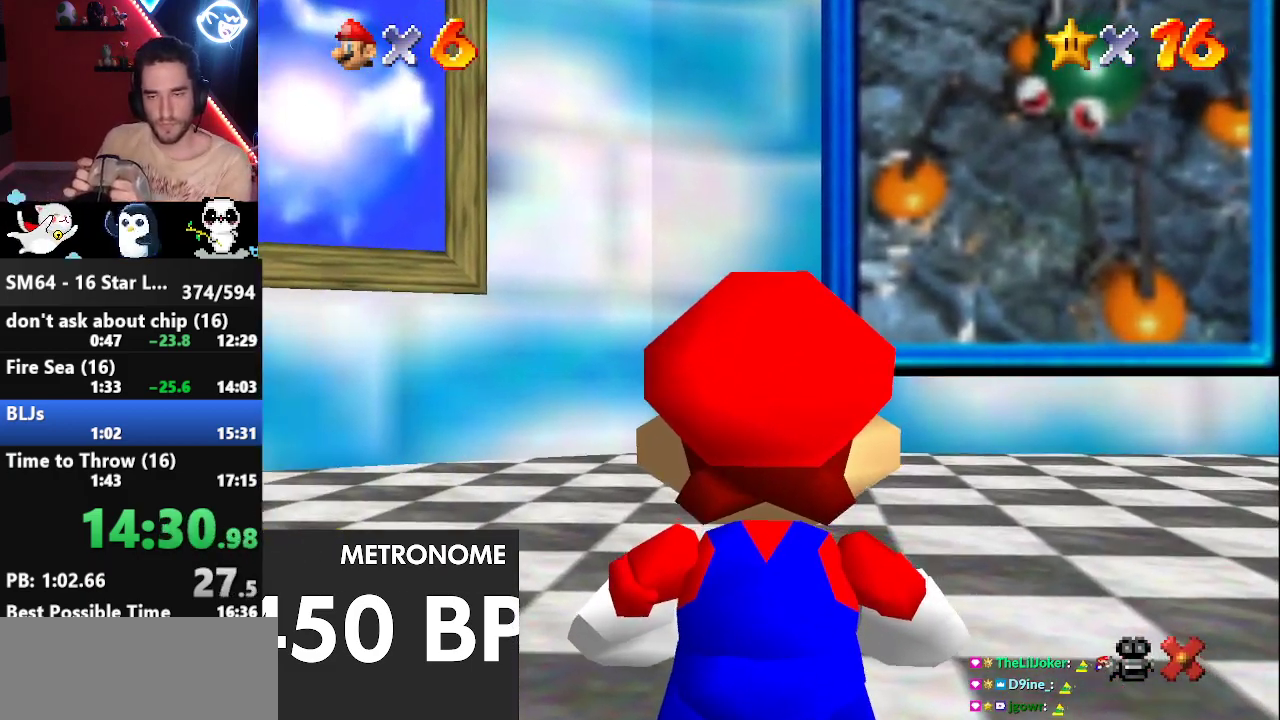
{"buttons": ["C_LEFT"], "left_stick": "up-right", "events": [[67, "C_LEFT", "up"], [133, "C_LEFT", "down"], [217, "C_LEFT", "up"], [283, "C_LEFT", "down"], [350, "C_LEFT", "up"], [433, "C_LEFT", "down"]]}
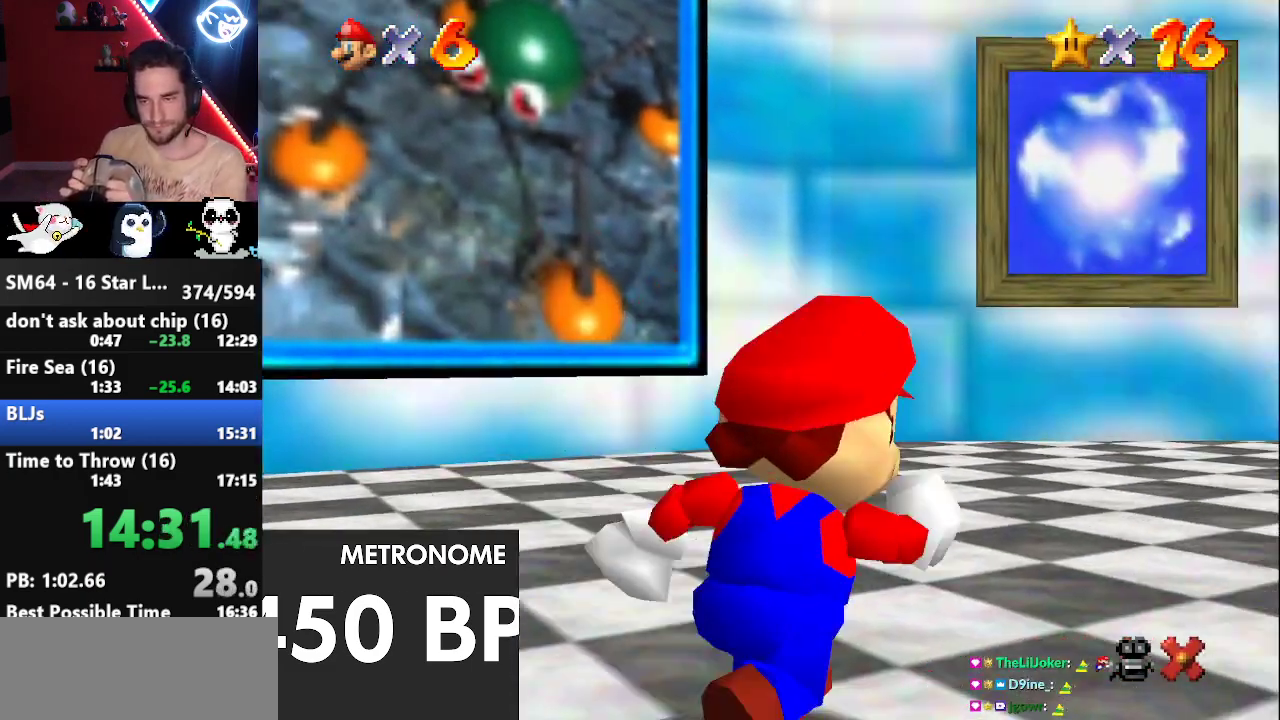
{"buttons": [], "left_stick": "up-right", "events": [[33, "C_LEFT", "up"], [100, "C_LEFT", "down"], [183, "C_LEFT", "up"], [250, "C_LEFT", "down"], [317, "C_LEFT", "up"], [367, "C_LEFT", "down"], [450, "C_LEFT", "up"]]}
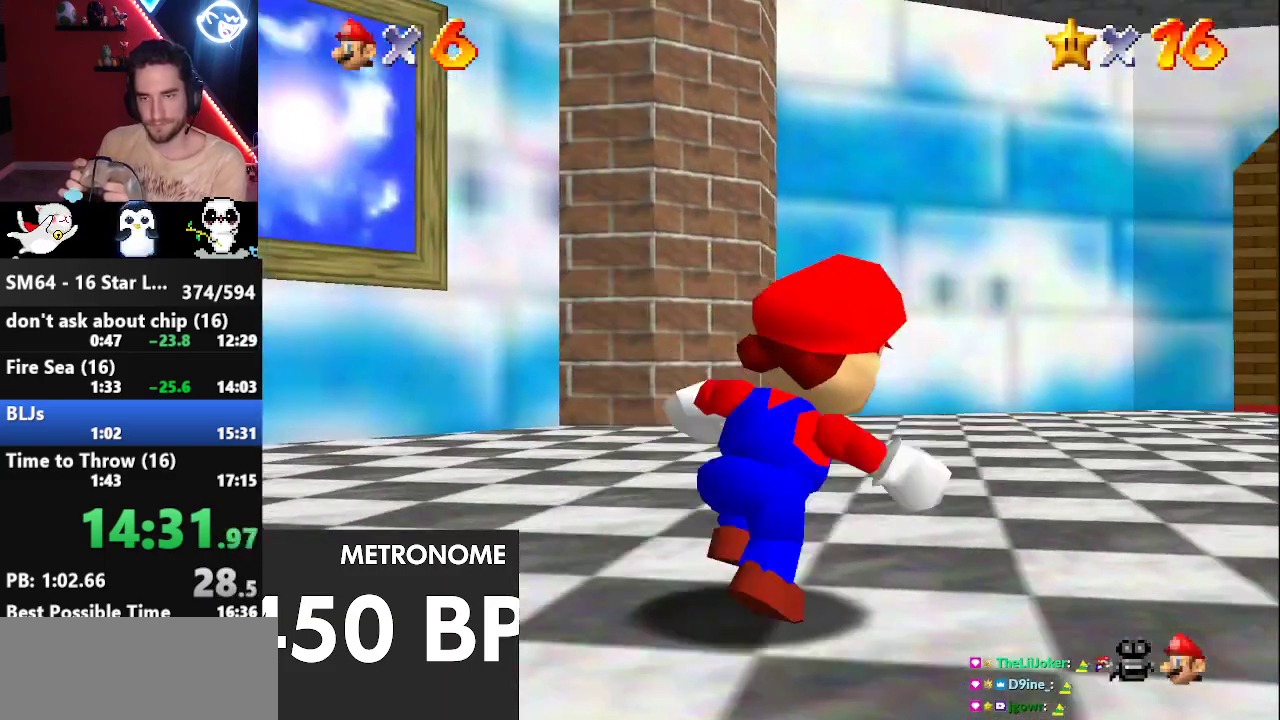
{"buttons": [], "left_stick": "up", "events": [[17, "C_LEFT", "down"], [100, "C_LEFT", "up"], [417, "left_stick", "up"]]}
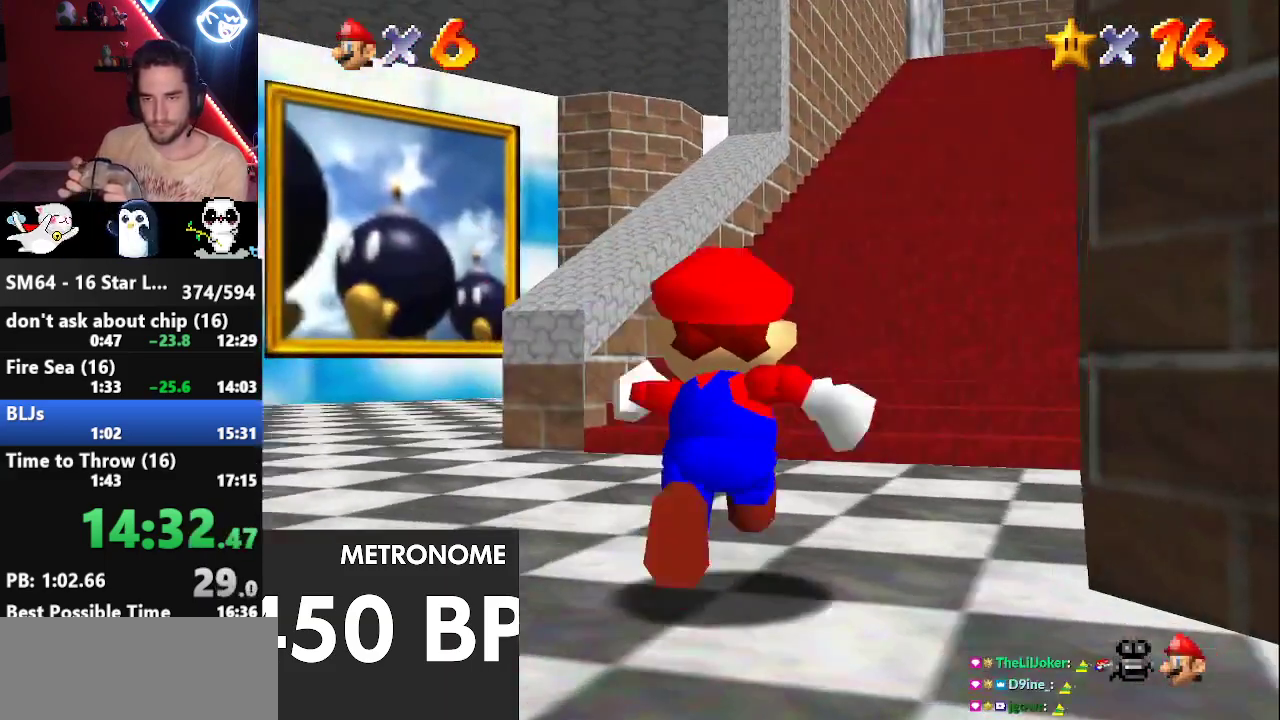
{"buttons": [], "left_stick": "up", "events": []}
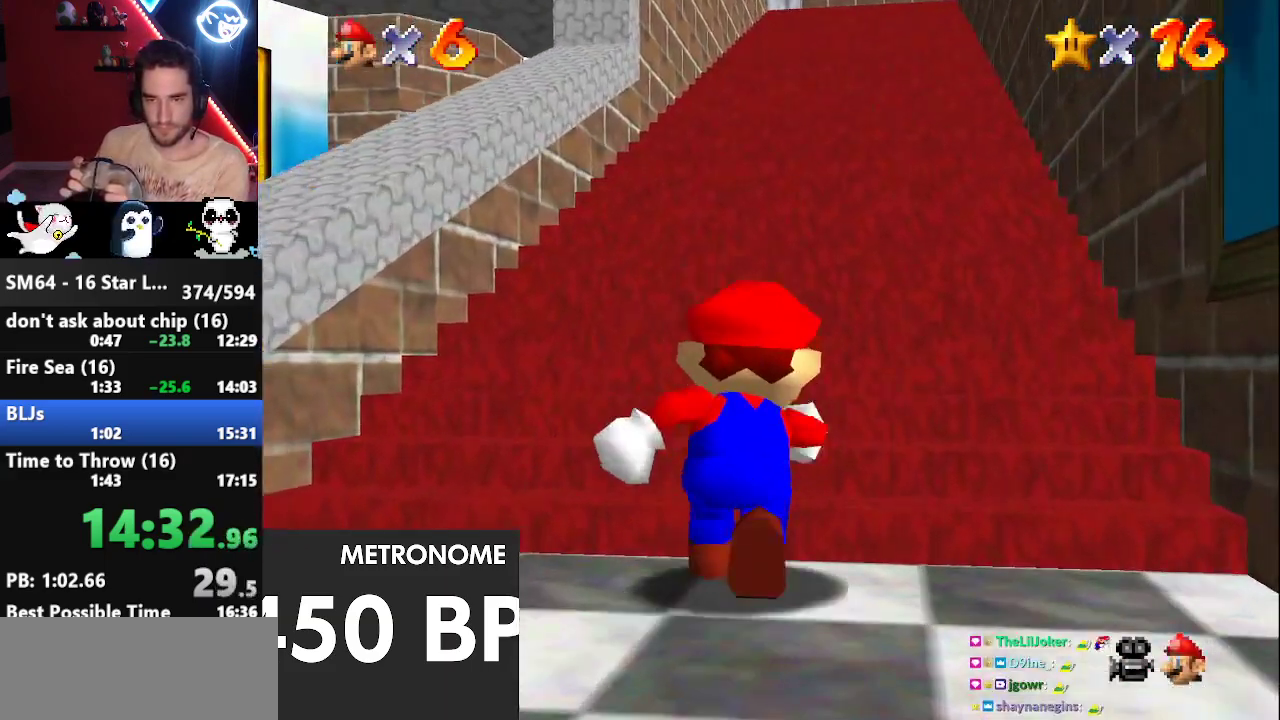
{"buttons": [], "left_stick": "down", "events": [[383, "C_DOWN", "down"], [383, "left_stick", "down"], [433, "C_DOWN", "up"]]}
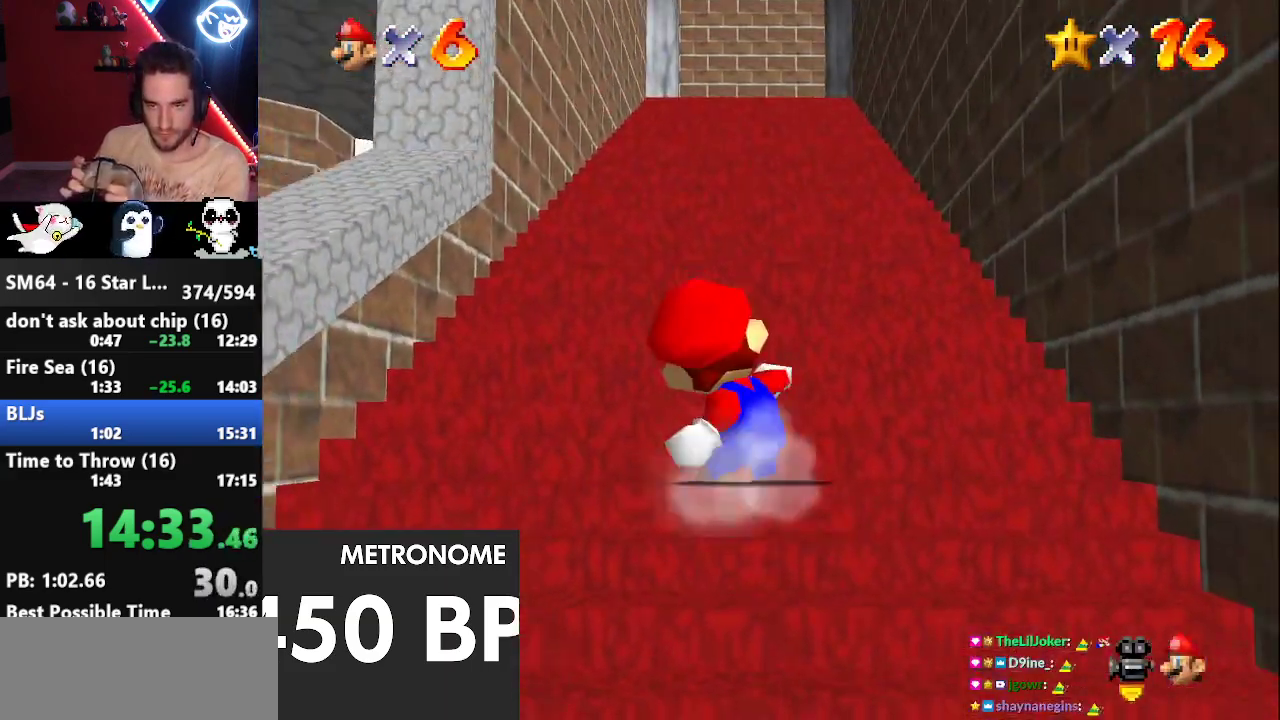
{"buttons": [], "left_stick": "down", "events": []}
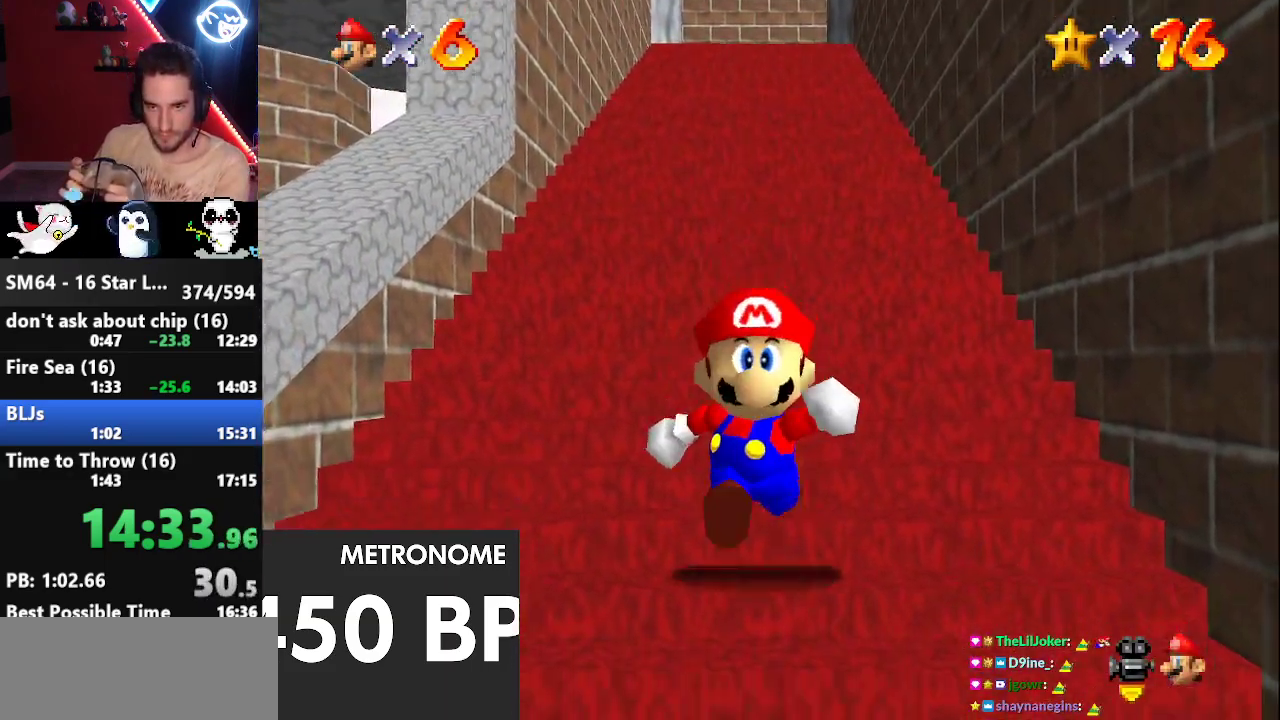
{"buttons": ["Z"], "left_stick": "up", "events": [[117, "Z", "down"], [150, "A", "down"], [217, "left_stick", "center"], [267, "A", "up"], [267, "left_stick", "up"]]}
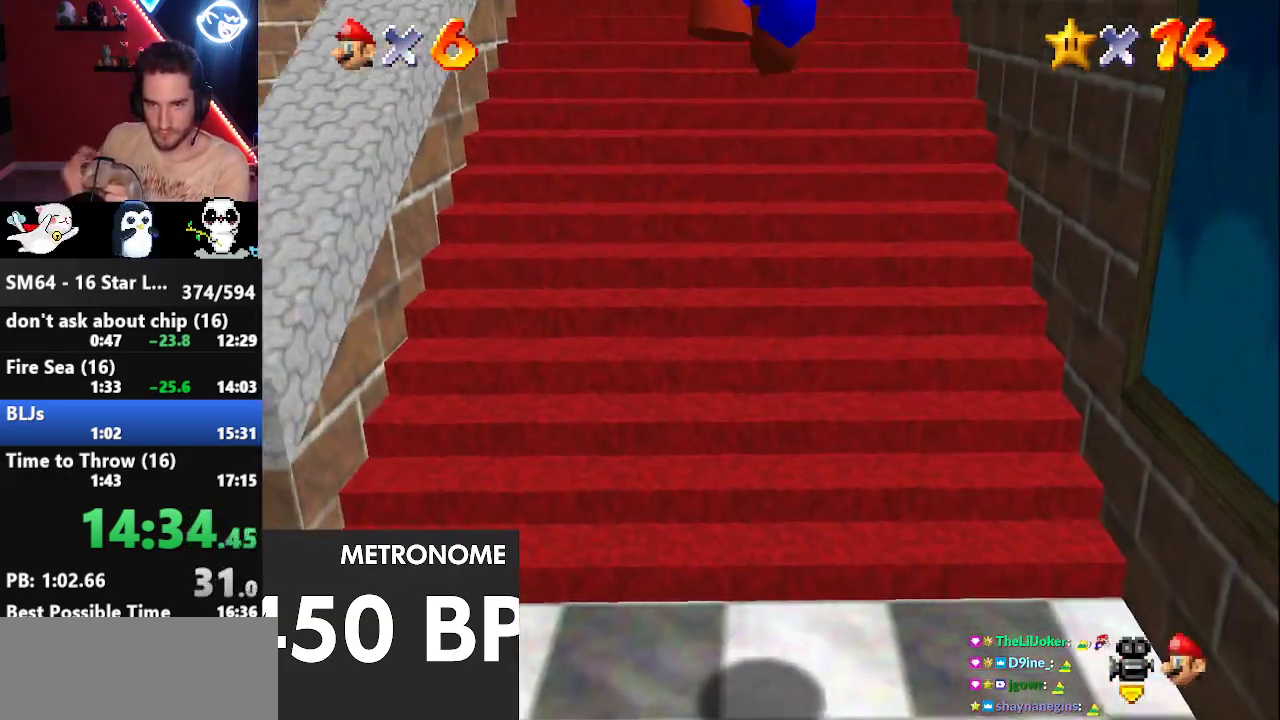
{"buttons": ["Z"], "left_stick": "up", "events": [[317, "A", "down"], [350, "A", "up"], [383, "A", "down"], [433, "A", "up"]]}
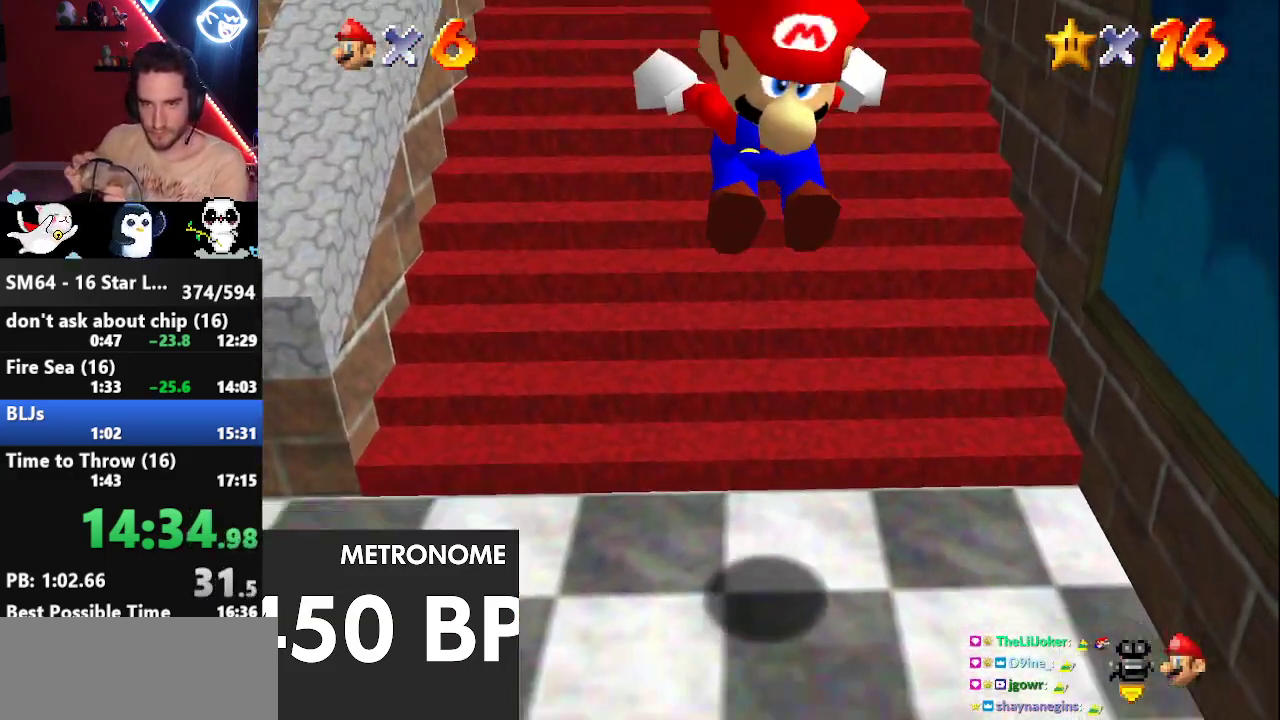
{"buttons": ["Z"], "left_stick": "up", "events": [[167, "A", "down"], [217, "A", "up"], [283, "A", "down"], [350, "A", "up"], [417, "A", "down"], [467, "A", "up"]]}
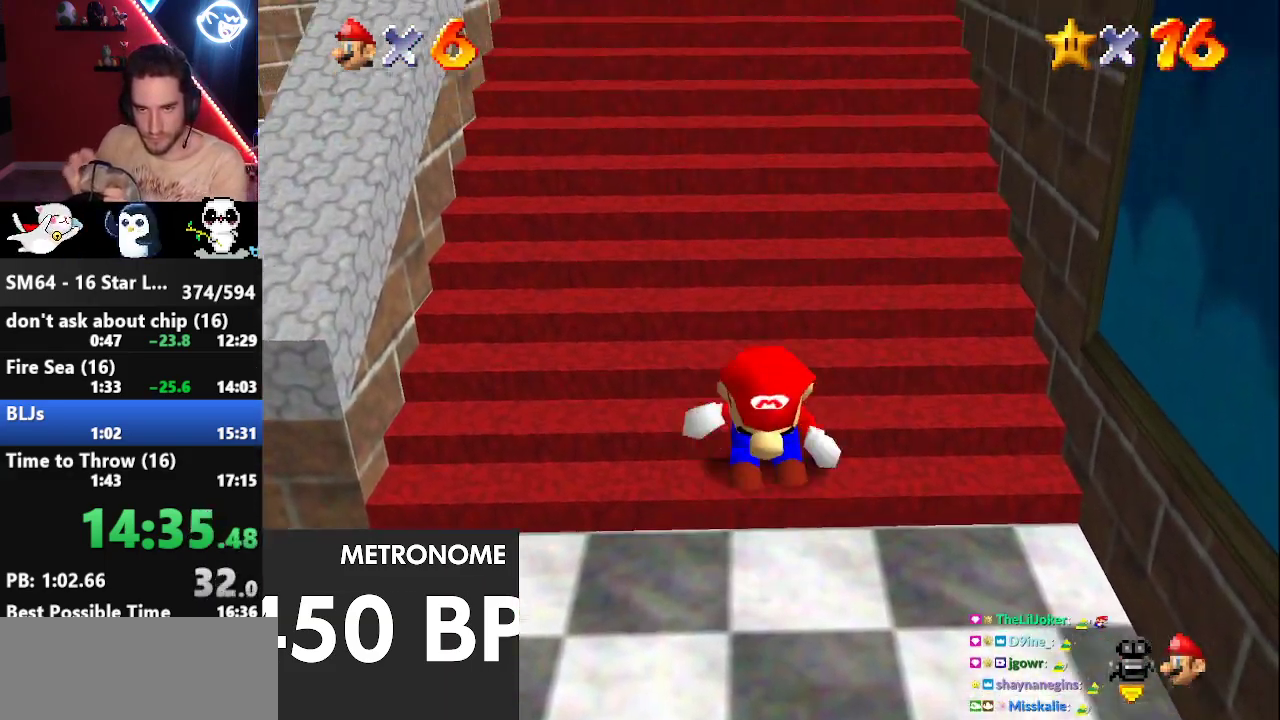
{"buttons": ["A", "Z"], "left_stick": "up", "events": [[33, "A", "down"], [100, "A", "up"], [150, "A", "down"], [183, "A", "up"], [250, "A", "down"], [317, "A", "up"], [383, "A", "down"], [417, "A", "up"], [500, "A", "down"]]}
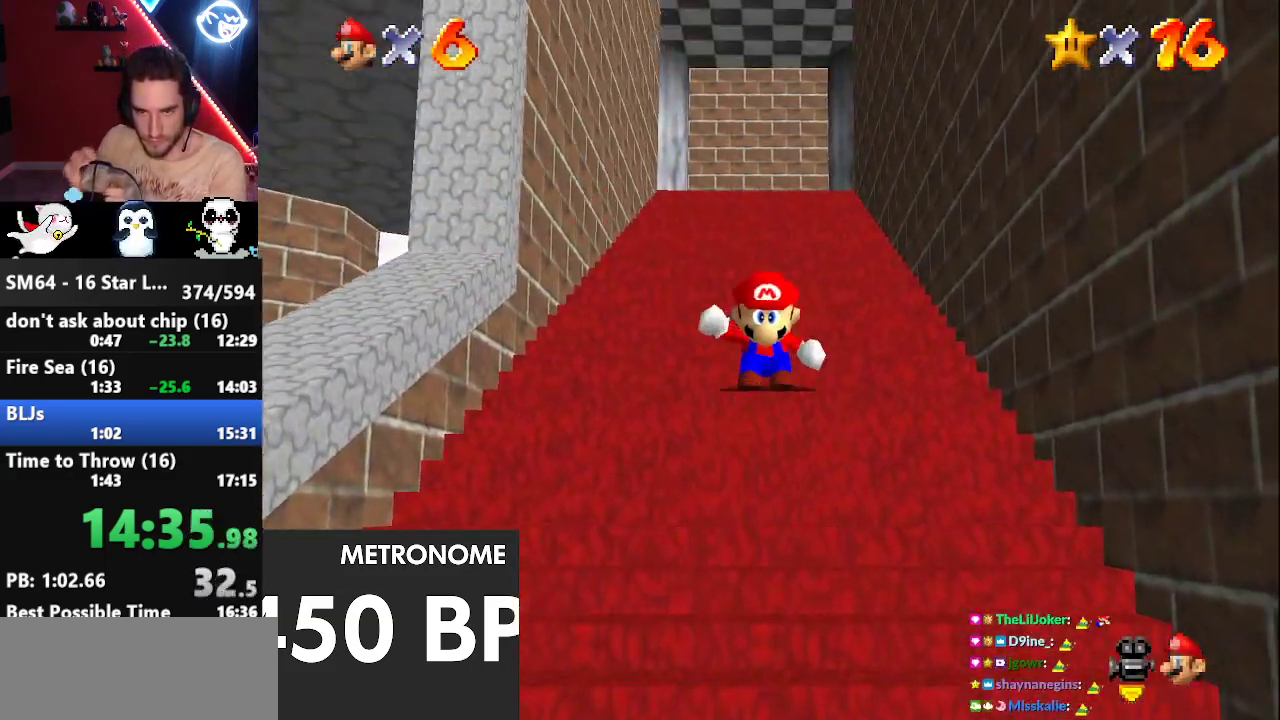
{"buttons": ["Z"], "left_stick": "up", "events": [[33, "A", "up"], [117, "A", "down"], [150, "A", "up"], [217, "A", "down"], [250, "A", "up"], [317, "A", "down"], [400, "A", "up"], [467, "A", "down"], [500, "A", "up"]]}